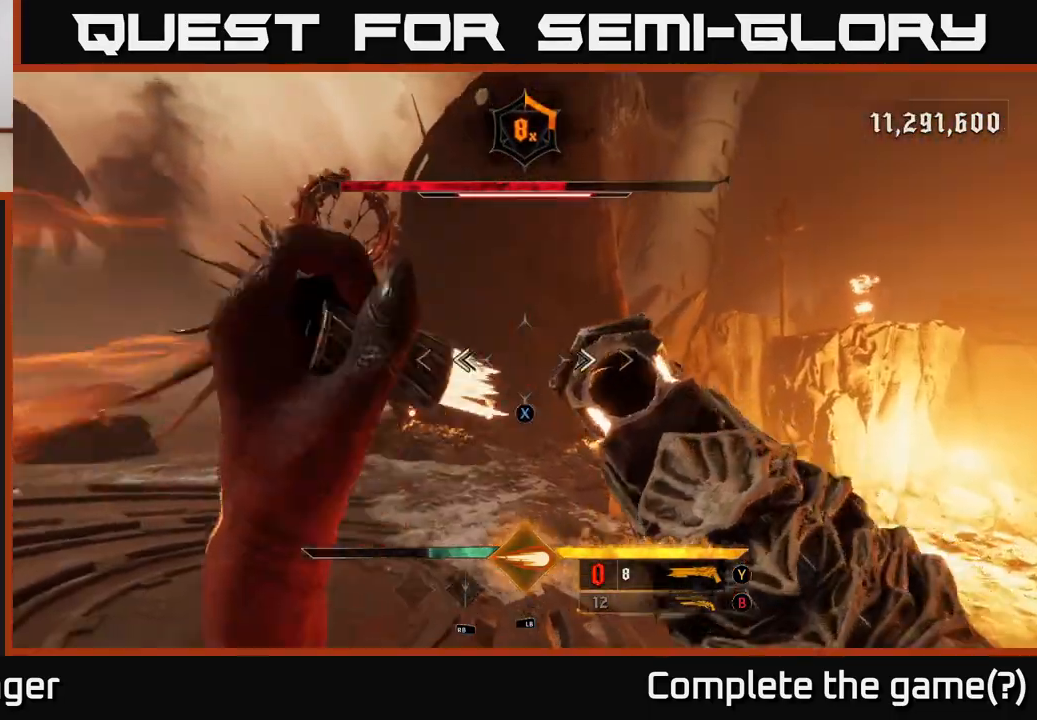
Gameplay with a controller (Xbox layout); each line is a JSON object with the inputs held at the frame after it. "events" lists button and stick changes between this image and that frame as [ms after this image, input, new state], when the widget could be followed in between.
{"buttons": [], "left_stick": "up-right", "right_stick": "up-left", "events": [[283, "right_stick", "center"], [417, "right_stick", "up-left"]]}
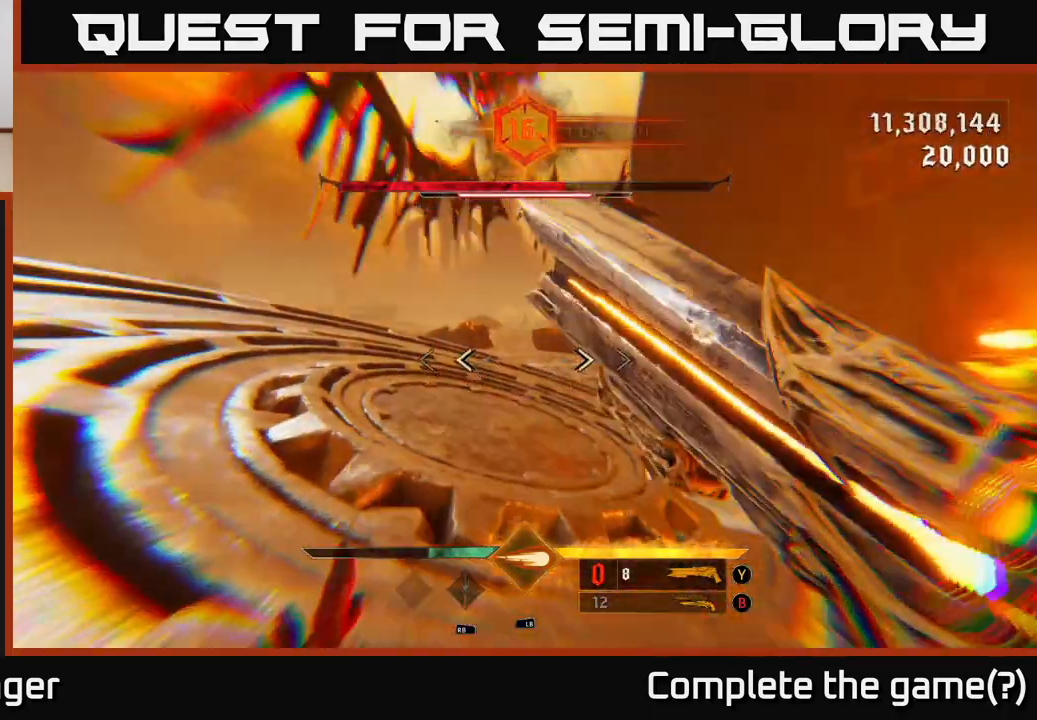
{"buttons": [], "left_stick": "right", "right_stick": "up", "events": [[267, "left_stick", "right"], [317, "right_stick", "up"]]}
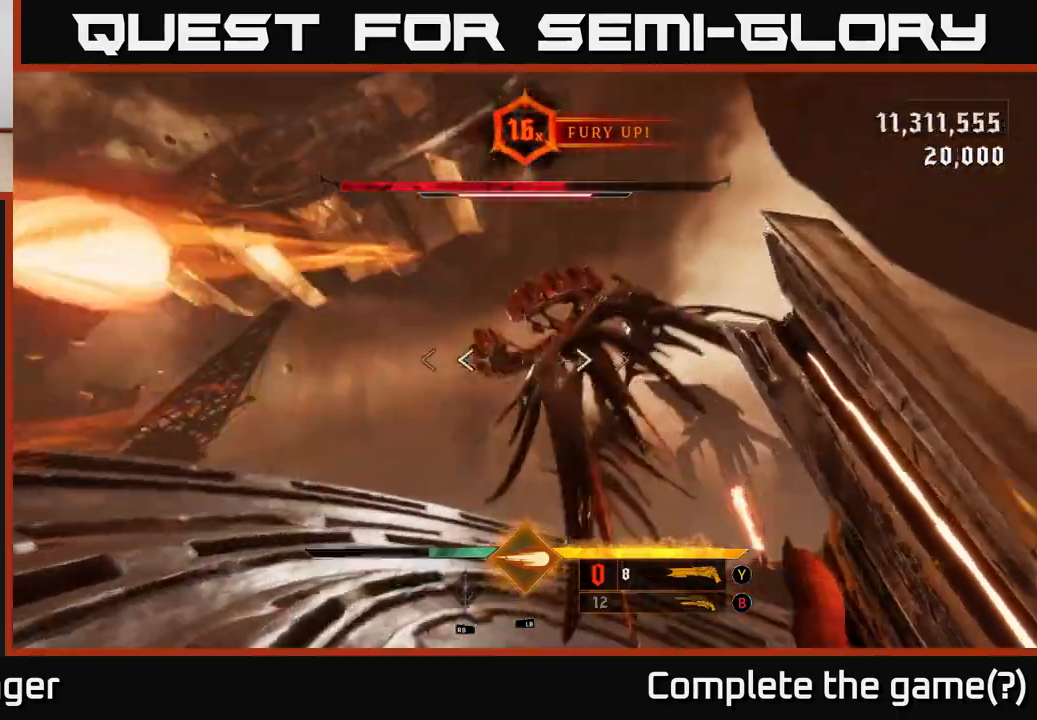
{"buttons": [], "left_stick": "center", "right_stick": "up", "events": [[33, "R2", "down"], [83, "right_stick", "center"], [133, "R2", "up"], [400, "right_stick", "up"], [450, "left_stick", "center"]]}
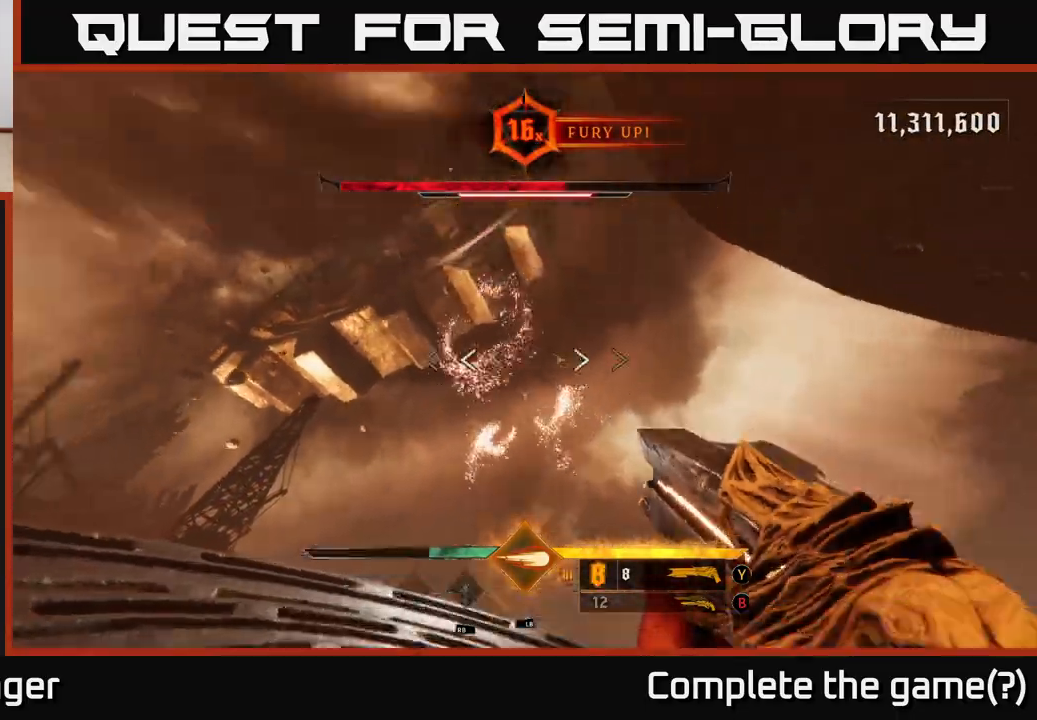
{"buttons": [], "left_stick": "up-right", "right_stick": "center", "events": [[33, "right_stick", "center"], [50, "R2", "down"], [50, "left_stick", "down"], [150, "R2", "up"], [200, "left_stick", "center"], [333, "right_stick", "left"], [350, "left_stick", "right"], [417, "left_stick", "up-right"], [433, "right_stick", "center"]]}
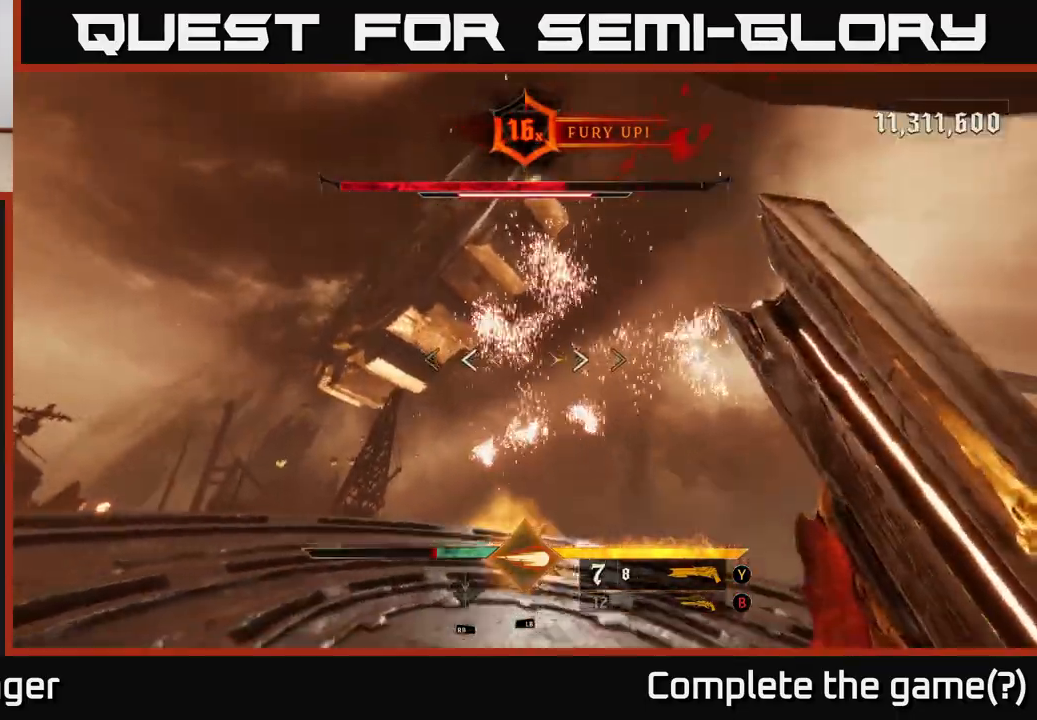
{"buttons": [], "left_stick": "up-right", "right_stick": "down-left", "events": [[100, "X", "down"], [200, "X", "up"], [383, "right_stick", "down-left"]]}
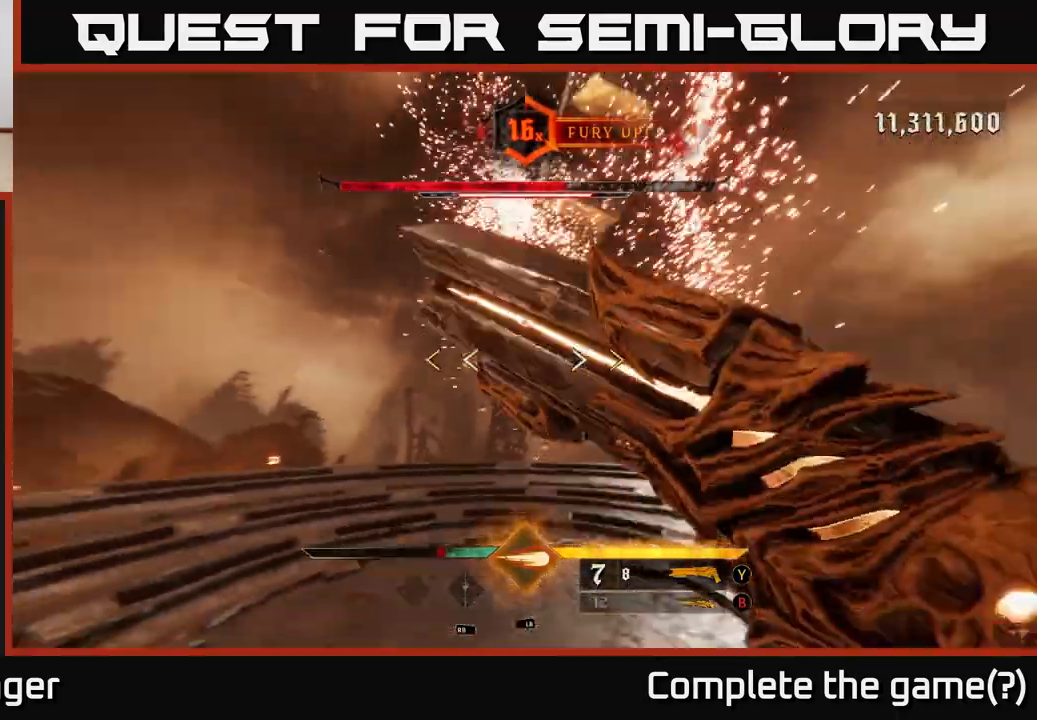
{"buttons": ["X"], "left_stick": "up", "right_stick": "center", "events": [[400, "right_stick", "center"], [483, "X", "down"], [500, "left_stick", "up"]]}
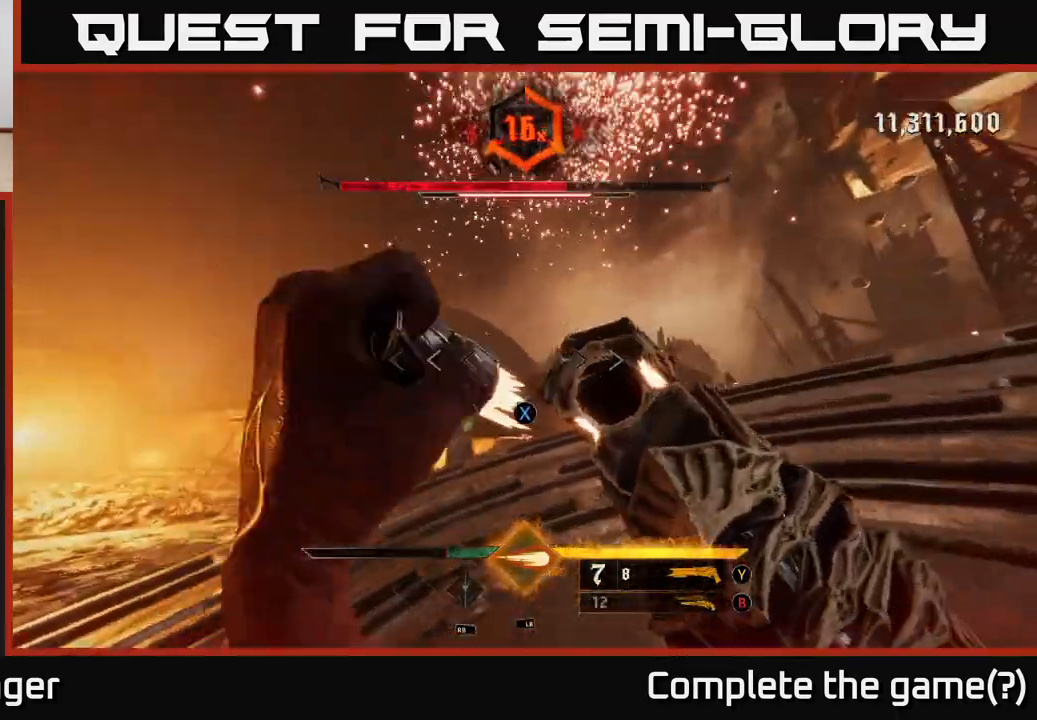
{"buttons": [], "left_stick": "up-right", "right_stick": "center", "events": [[33, "X", "up"], [267, "left_stick", "up-right"], [417, "B", "down"], [483, "B", "up"]]}
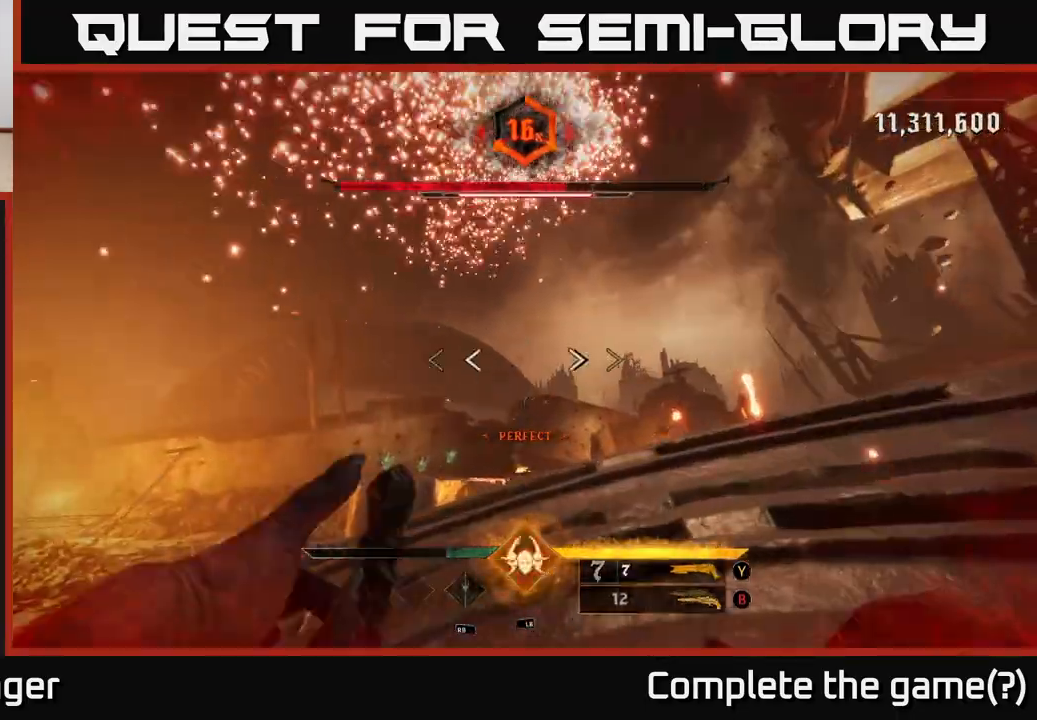
{"buttons": [], "left_stick": "up", "right_stick": "center", "events": [[133, "left_stick", "up"], [183, "right_stick", "down"], [283, "right_stick", "center"], [400, "X", "down"], [450, "X", "up"]]}
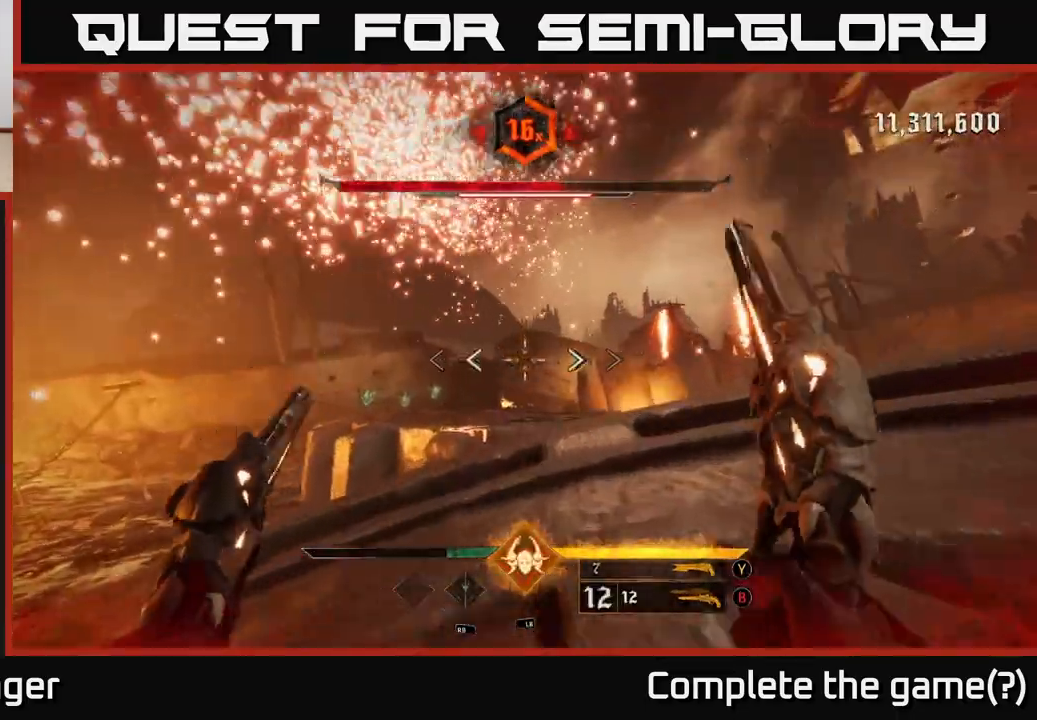
{"buttons": [], "left_stick": "up-right", "right_stick": "center", "events": [[250, "right_stick", "down-left"], [300, "left_stick", "up-right"], [367, "right_stick", "center"]]}
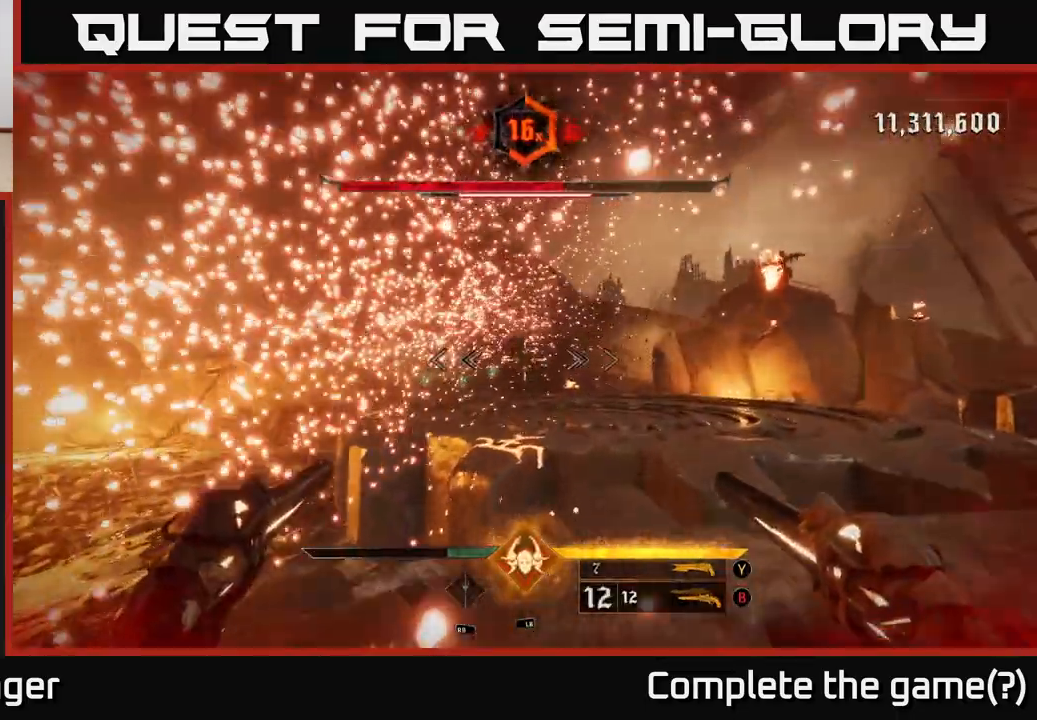
{"buttons": [], "left_stick": "up", "right_stick": "center", "events": [[17, "A", "down"], [50, "left_stick", "up"], [100, "A", "up"], [383, "L2", "down"], [500, "L2", "up"]]}
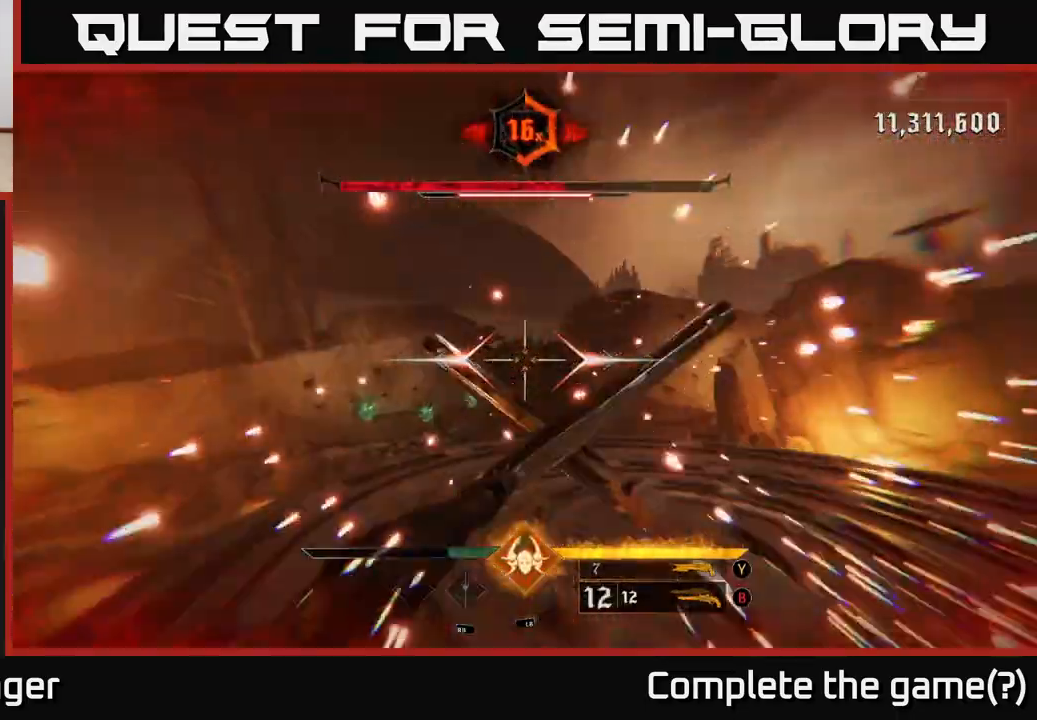
{"buttons": [], "left_stick": "up", "right_stick": "center", "events": [[83, "right_stick", "down-left"], [217, "right_stick", "center"], [350, "right_stick", "left"], [367, "R2", "down"], [400, "right_stick", "center"], [433, "R2", "up"]]}
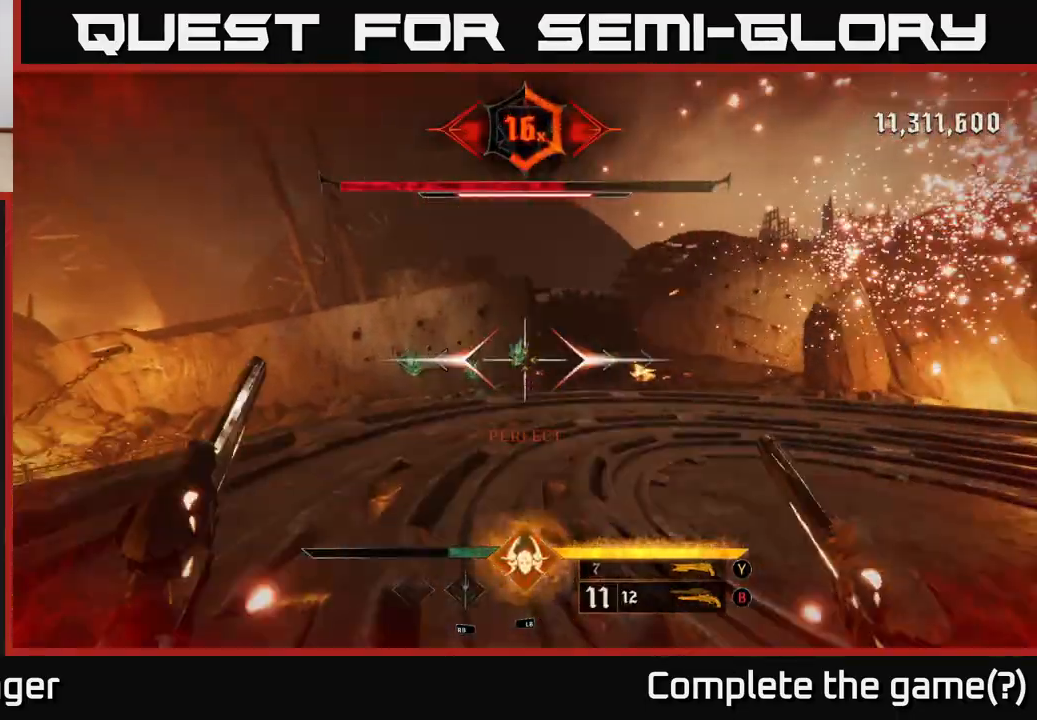
{"buttons": [], "left_stick": "up", "right_stick": "center", "events": [[317, "L2", "down"], [450, "L2", "up"]]}
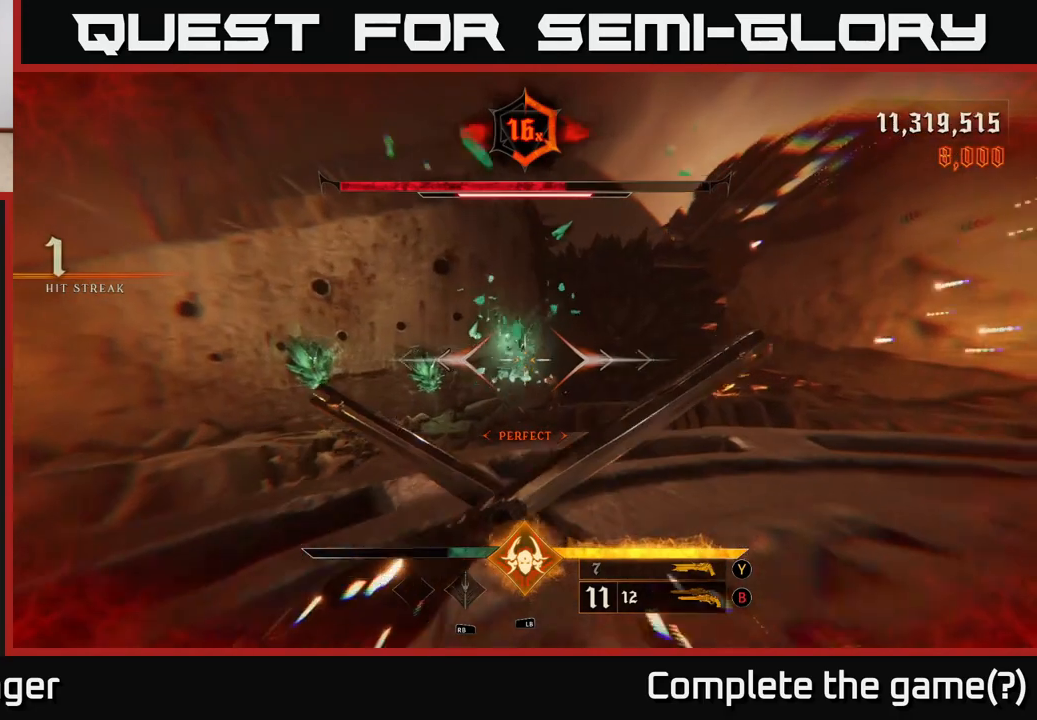
{"buttons": [], "left_stick": "up", "right_stick": "center", "events": [[333, "L2", "down"], [450, "L2", "up"]]}
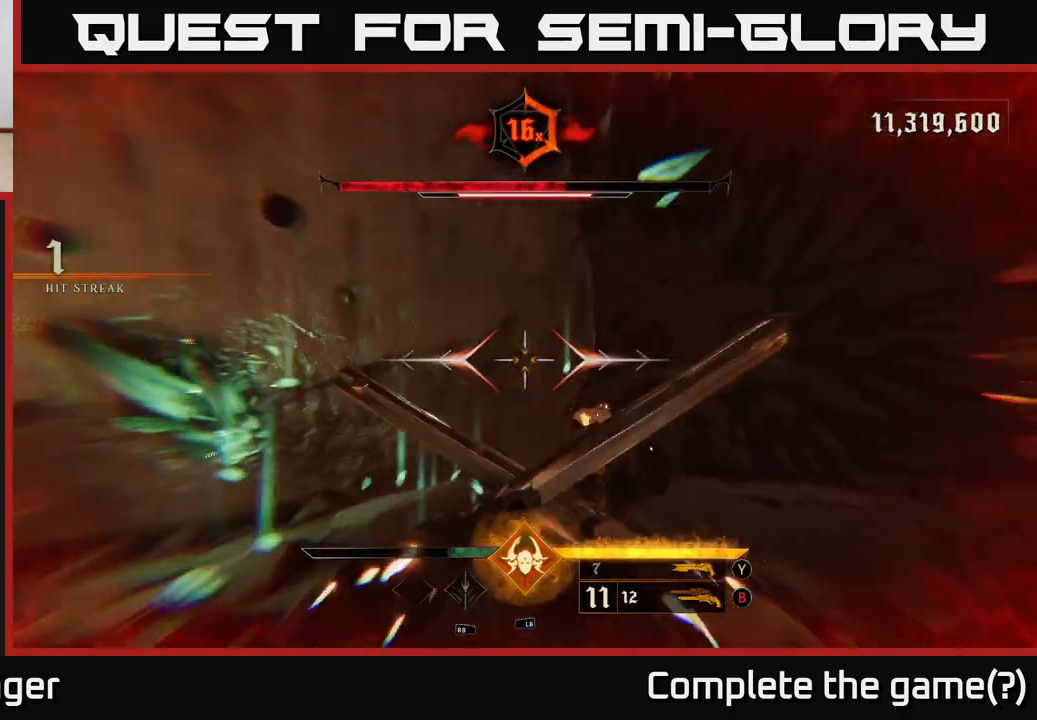
{"buttons": [], "left_stick": "left", "right_stick": "right", "events": [[167, "left_stick", "up-left"], [167, "right_stick", "right"], [467, "left_stick", "left"]]}
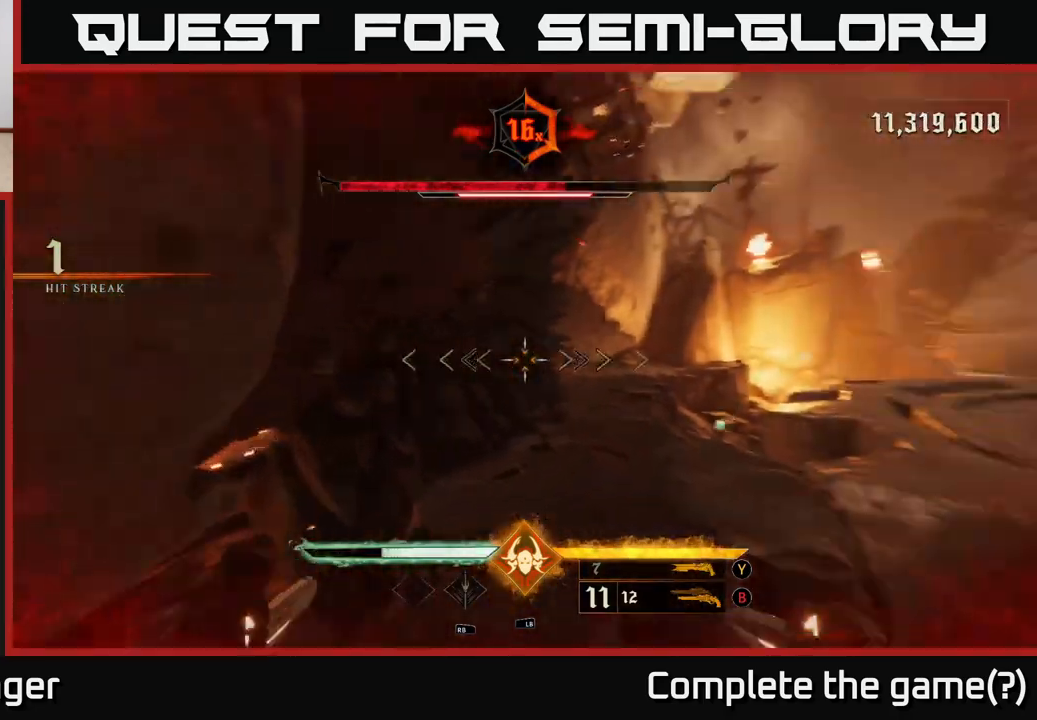
{"buttons": [], "left_stick": "up-right", "right_stick": "center", "events": [[67, "left_stick", "center"], [200, "left_stick", "right"], [233, "right_stick", "center"], [283, "A", "down"], [383, "A", "up"], [400, "left_stick", "up-right"]]}
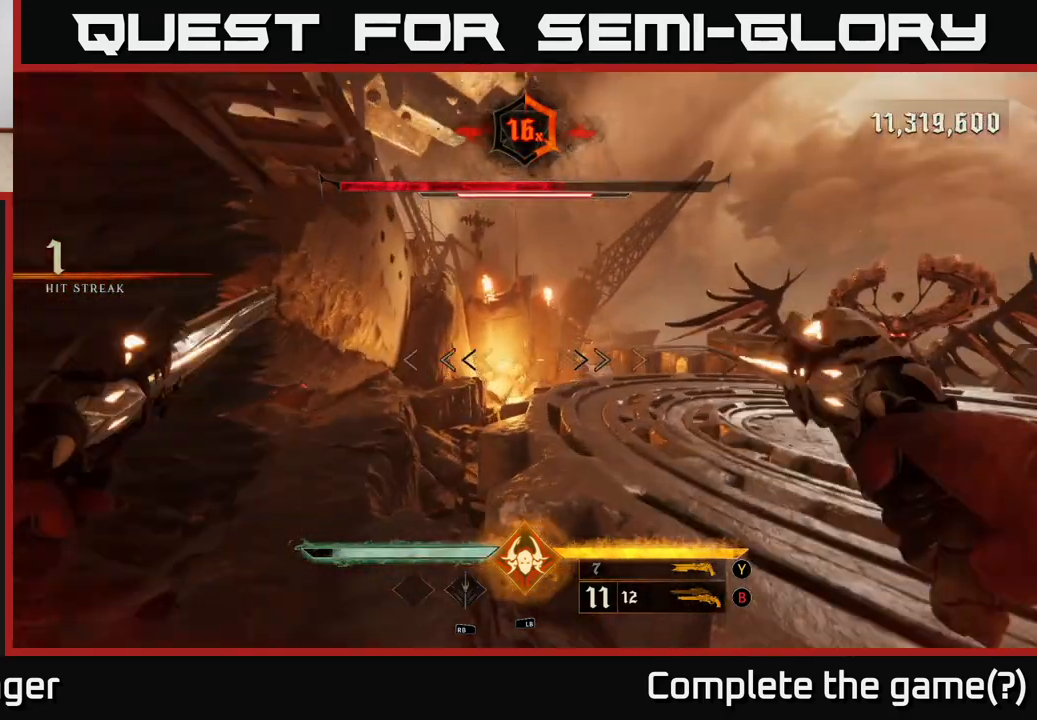
{"buttons": [], "left_stick": "up", "right_stick": "center", "events": [[50, "right_stick", "right"], [117, "left_stick", "up"], [267, "R2", "down"], [317, "right_stick", "center"], [367, "R2", "up"]]}
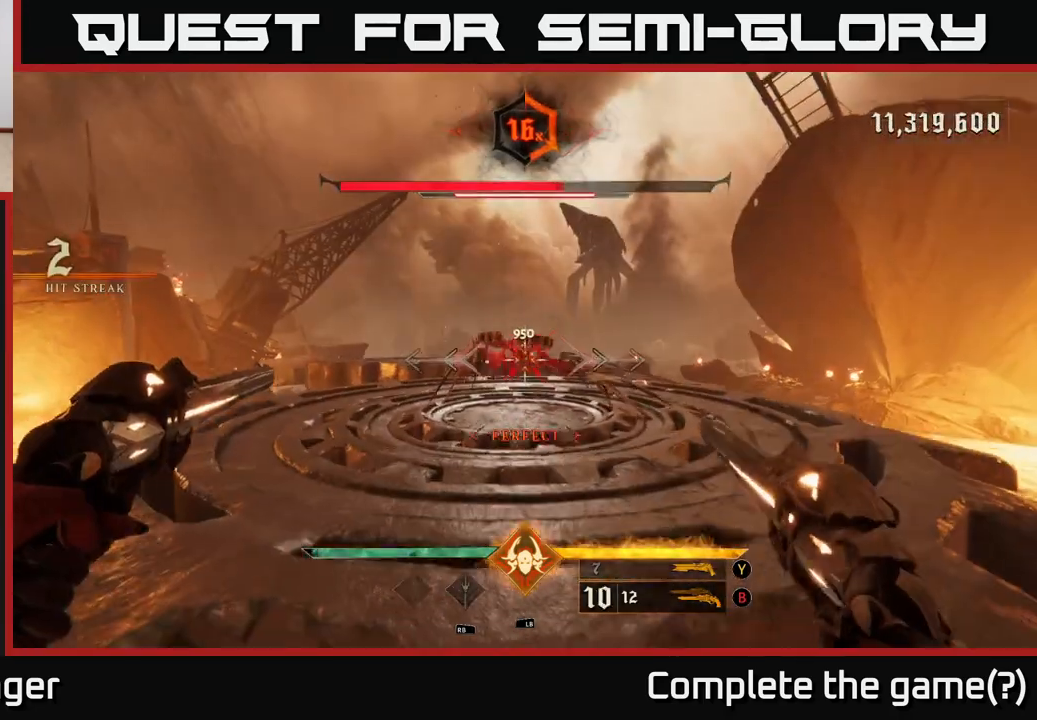
{"buttons": [], "left_stick": "down-left", "right_stick": "center", "events": [[50, "right_stick", "up"], [167, "right_stick", "center"], [200, "R2", "down"], [283, "R2", "up"], [283, "left_stick", "right"], [350, "left_stick", "down-left"]]}
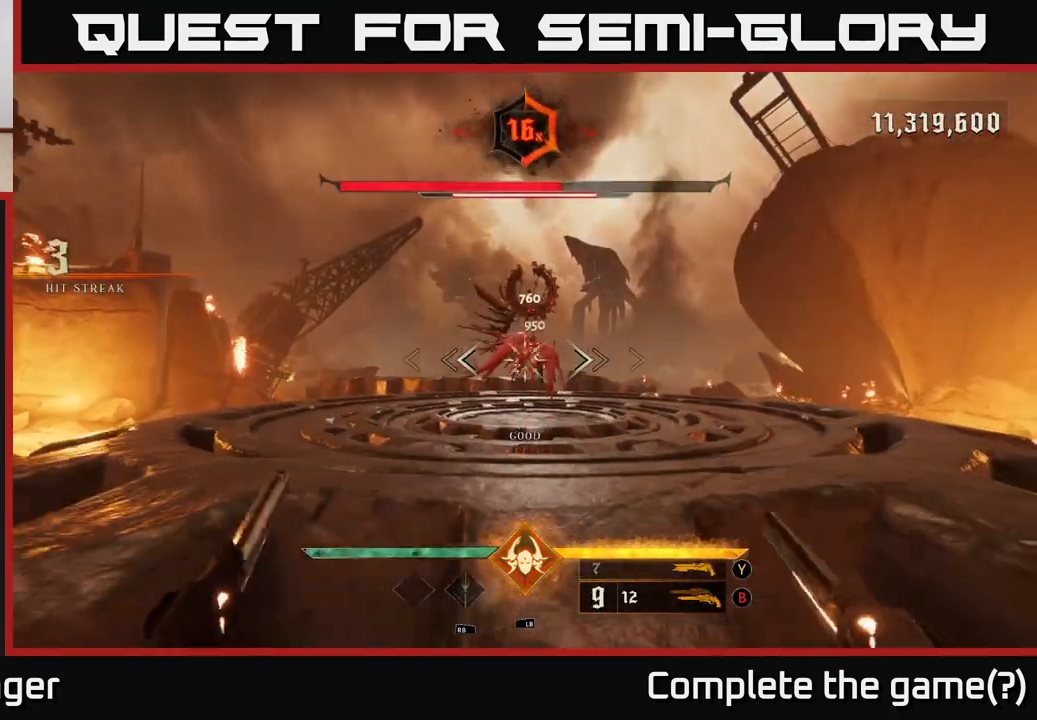
{"buttons": [], "left_stick": "left", "right_stick": "down-right", "events": [[50, "right_stick", "up"], [183, "R2", "down"], [217, "right_stick", "center"], [250, "left_stick", "left"], [283, "R2", "up"], [500, "right_stick", "down-right"]]}
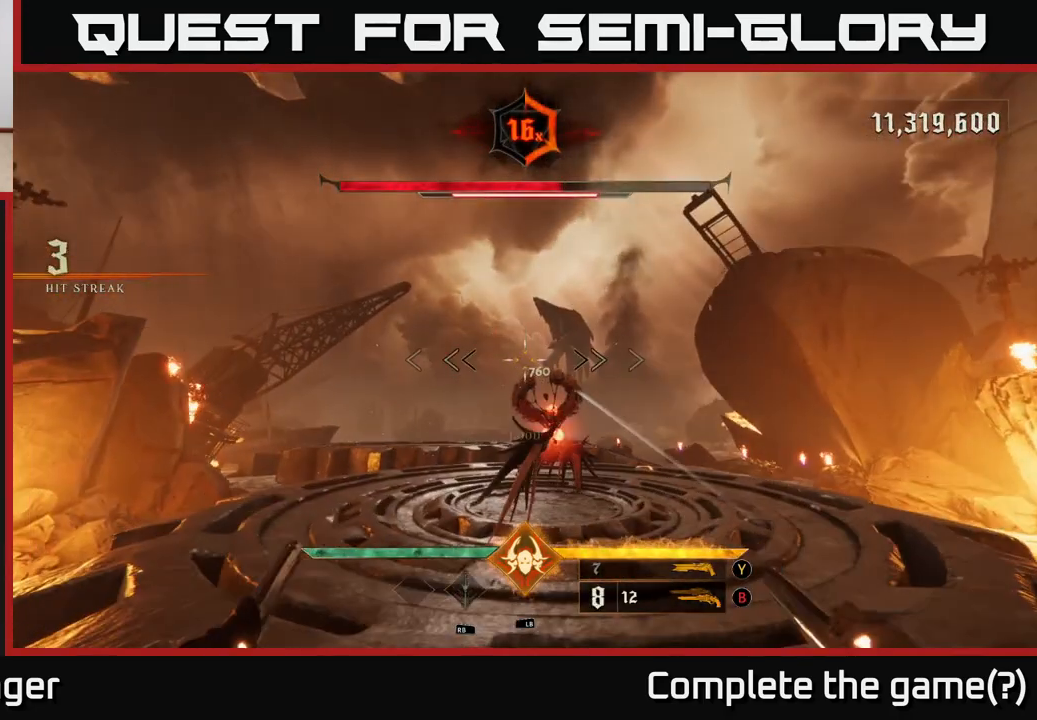
{"buttons": [], "left_stick": "up-left", "right_stick": "right", "events": [[150, "R2", "down"], [150, "right_stick", "up-right"], [217, "right_stick", "center"], [233, "R2", "up"], [483, "left_stick", "up-left"], [483, "right_stick", "right"]]}
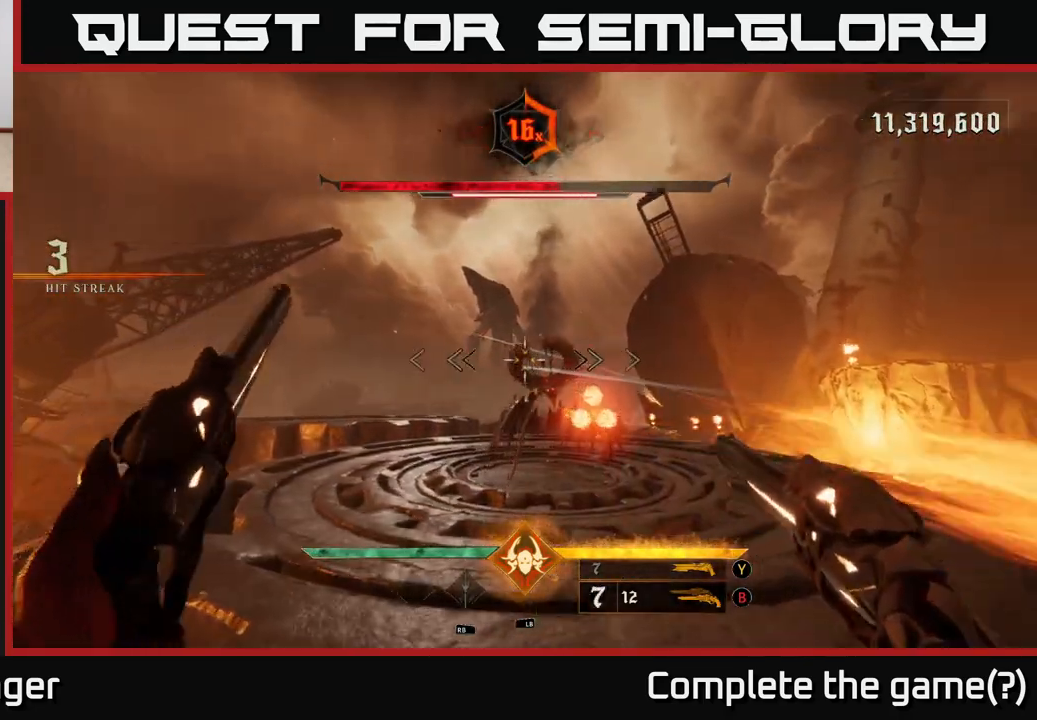
{"buttons": ["A"], "left_stick": "up-left", "right_stick": "center", "events": [[100, "right_stick", "center"], [117, "R2", "down"], [200, "R2", "up"], [400, "A", "down"]]}
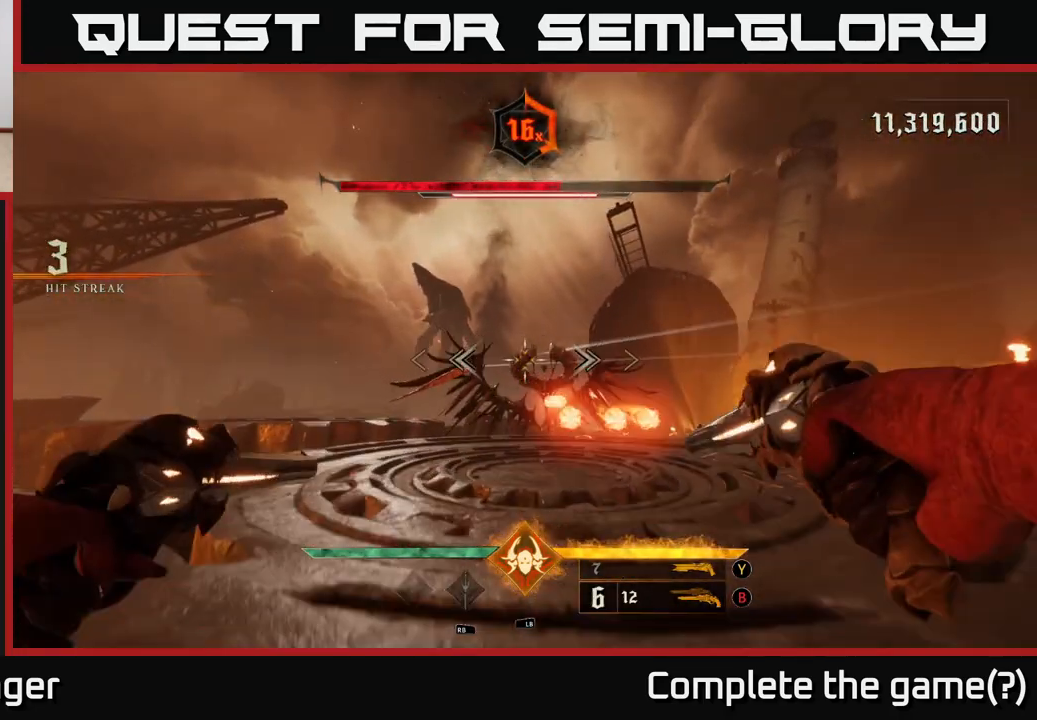
{"buttons": [], "left_stick": "right", "right_stick": "center", "events": [[50, "A", "up"], [133, "A", "down"], [217, "left_stick", "up-right"], [267, "A", "up"], [267, "left_stick", "right"], [300, "L2", "down"], [500, "L2", "up"]]}
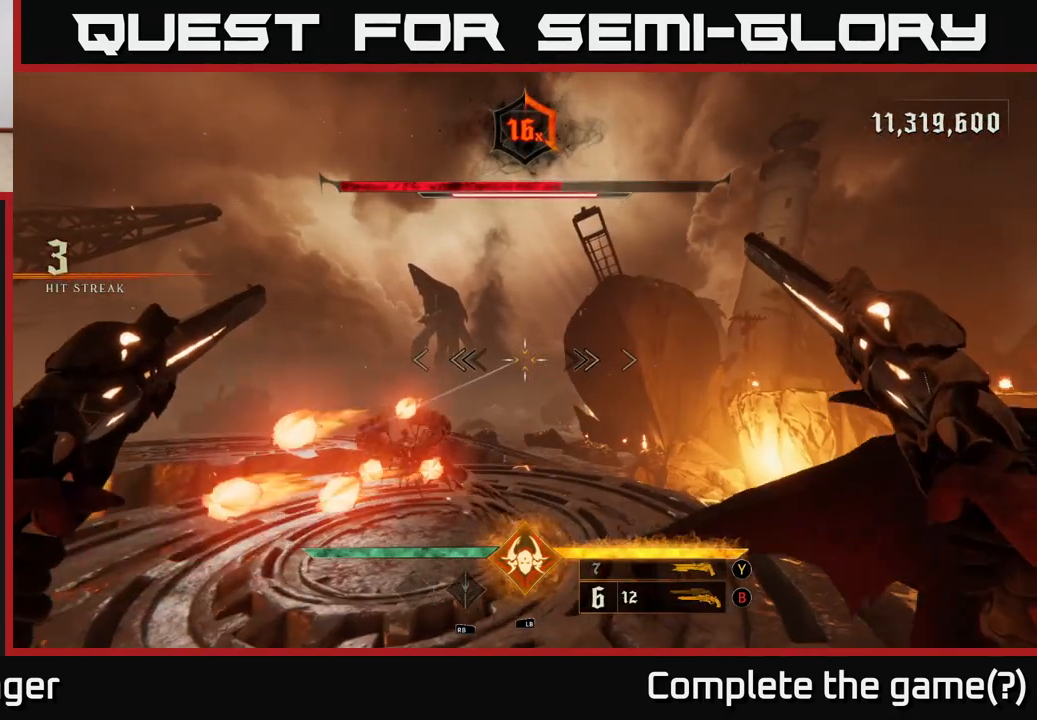
{"buttons": [], "left_stick": "up-right", "right_stick": "center", "events": [[167, "right_stick", "left"], [367, "left_stick", "up-right"], [400, "right_stick", "center"]]}
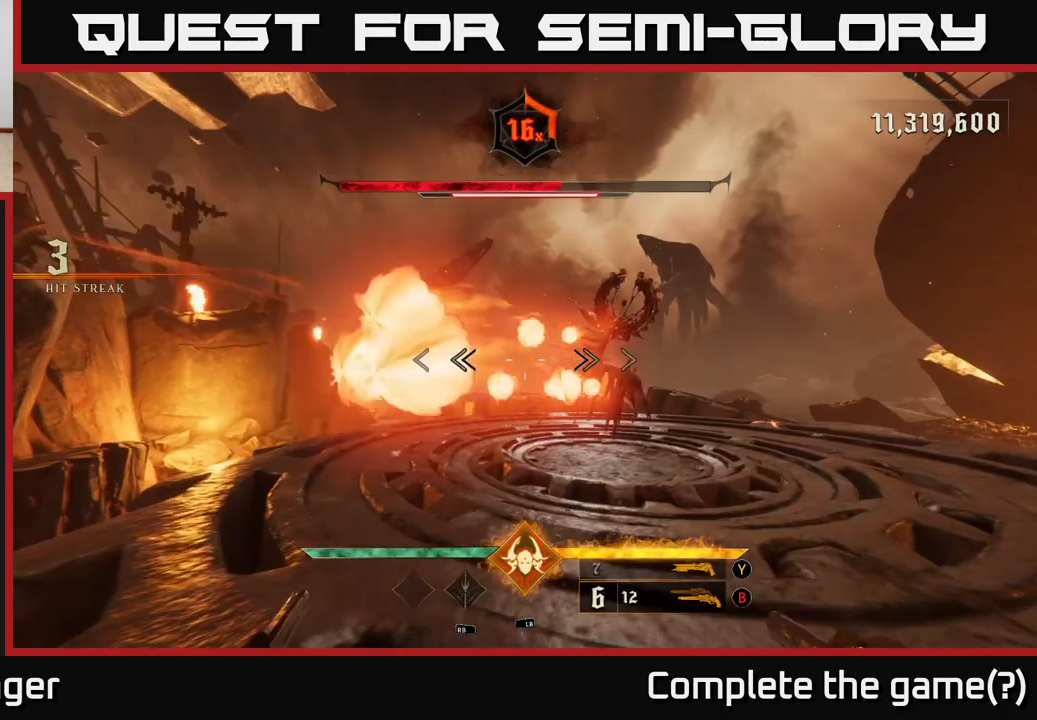
{"buttons": [], "left_stick": "right", "right_stick": "left", "events": [[67, "right_stick", "up-right"], [100, "R2", "down"], [150, "right_stick", "center"], [183, "left_stick", "right"], [217, "R2", "up"], [383, "right_stick", "left"]]}
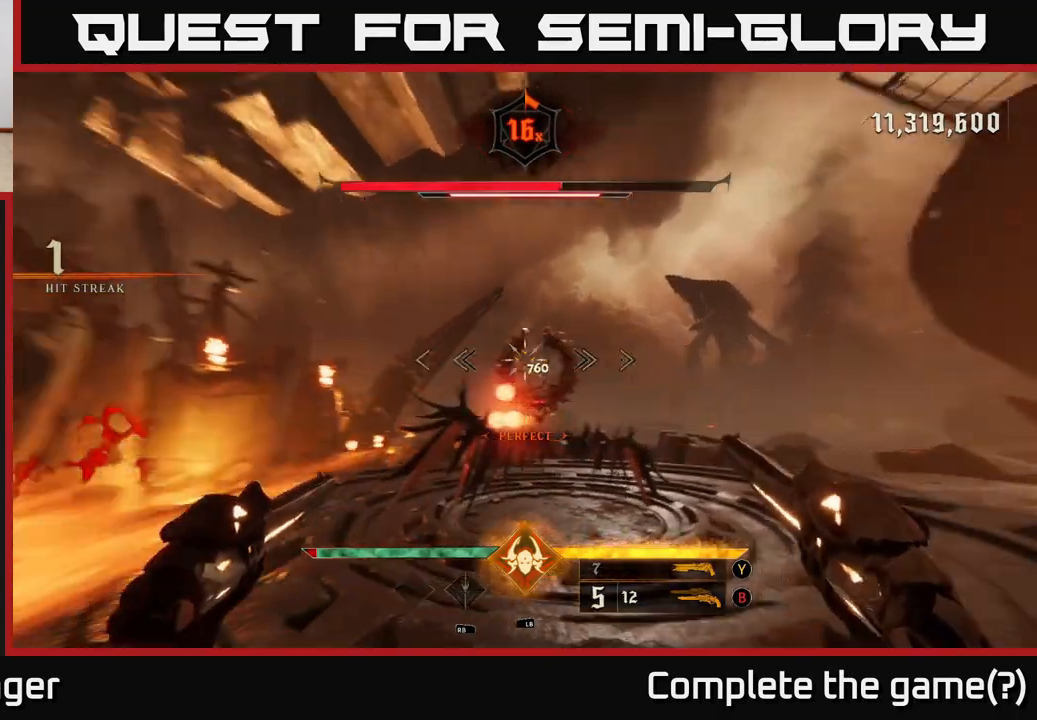
{"buttons": [], "left_stick": "right", "right_stick": "down-left", "events": [[50, "right_stick", "center"], [117, "R2", "down"], [200, "R2", "up"], [383, "right_stick", "down-left"]]}
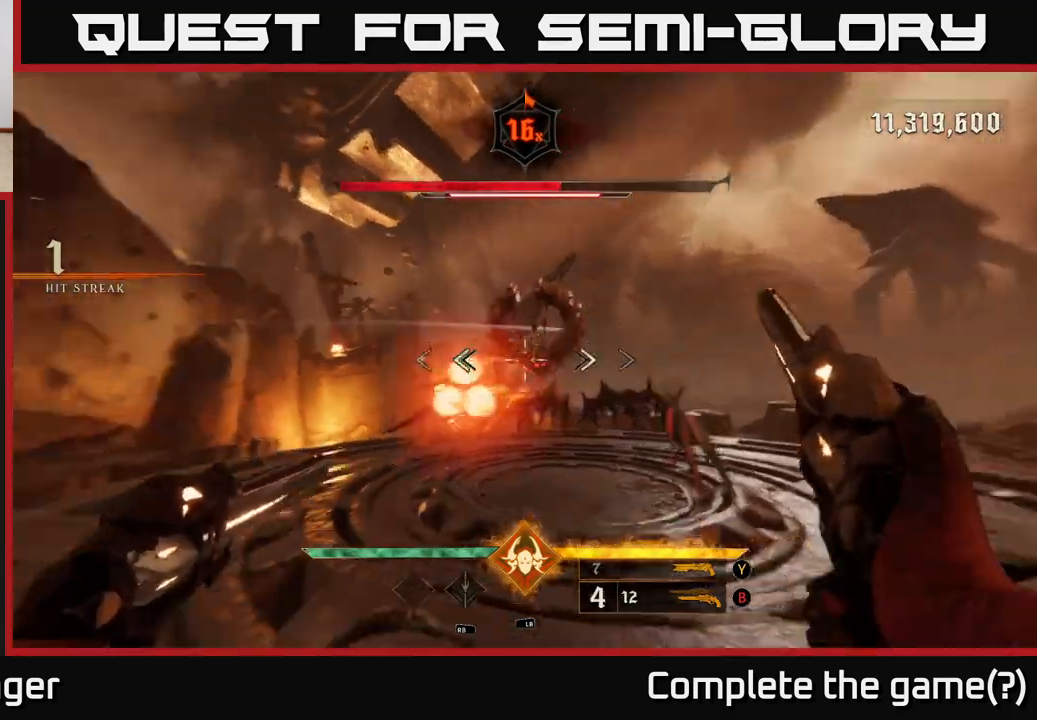
{"buttons": [], "left_stick": "right", "right_stick": "center", "events": [[17, "right_stick", "center"], [50, "R2", "down"], [150, "R2", "up"], [300, "right_stick", "left"], [350, "right_stick", "center"]]}
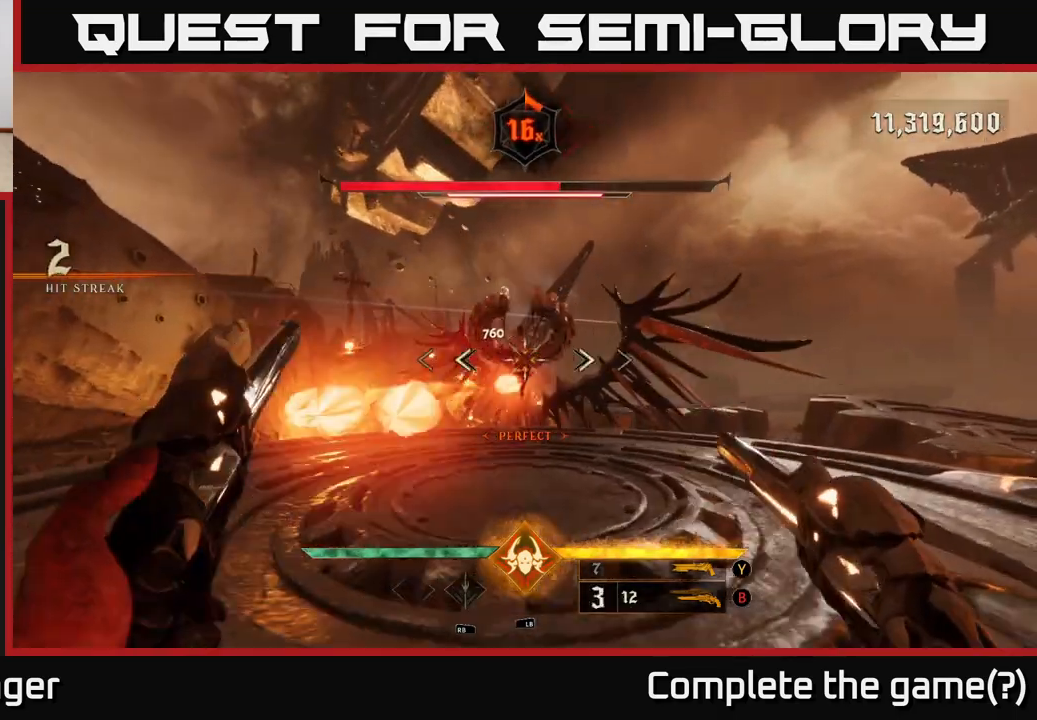
{"buttons": ["R2"], "left_stick": "right", "right_stick": "center", "events": [[33, "R2", "down"], [117, "R2", "up"], [250, "right_stick", "left"], [367, "right_stick", "center"], [483, "R2", "down"]]}
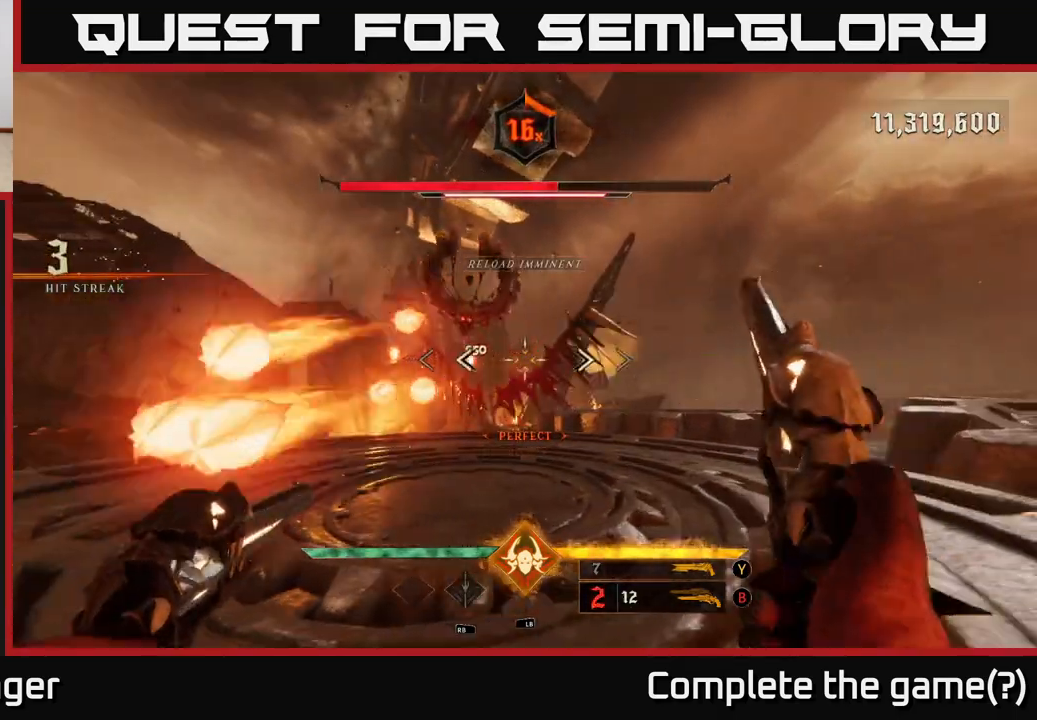
{"buttons": ["R2"], "left_stick": "right", "right_stick": "left", "events": [[83, "R2", "up"], [150, "right_stick", "left"], [300, "right_stick", "center"], [450, "right_stick", "left"], [500, "R2", "down"]]}
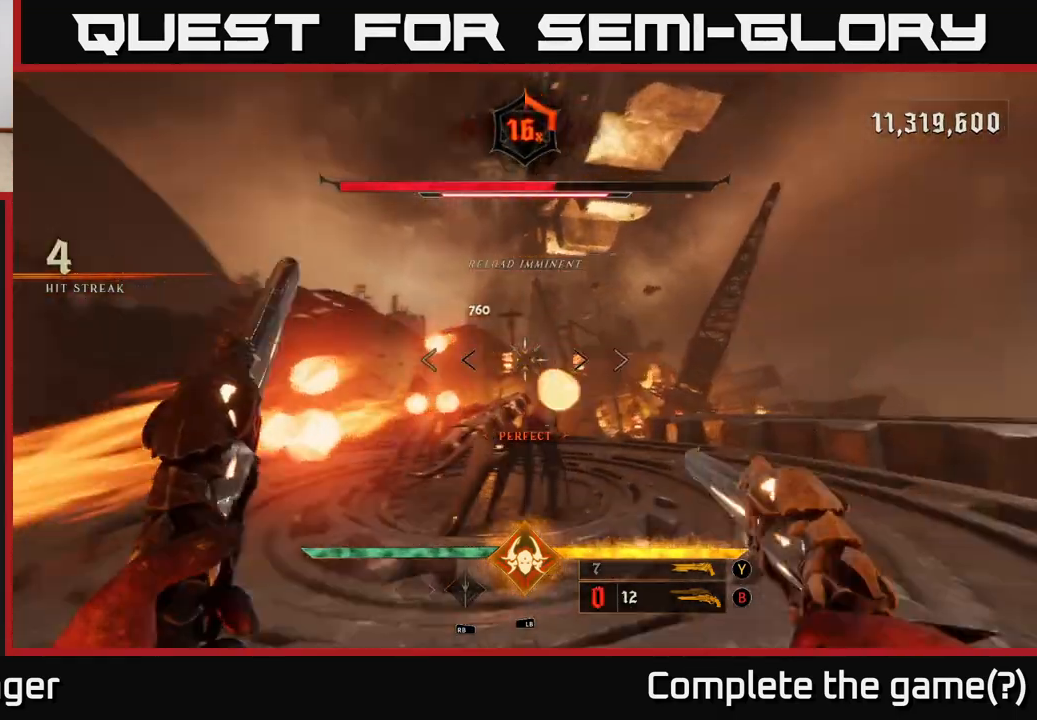
{"buttons": ["R2"], "left_stick": "right", "right_stick": "center", "events": [[67, "right_stick", "center"], [83, "R2", "up"], [283, "right_stick", "left"], [433, "right_stick", "center"], [450, "R2", "down"]]}
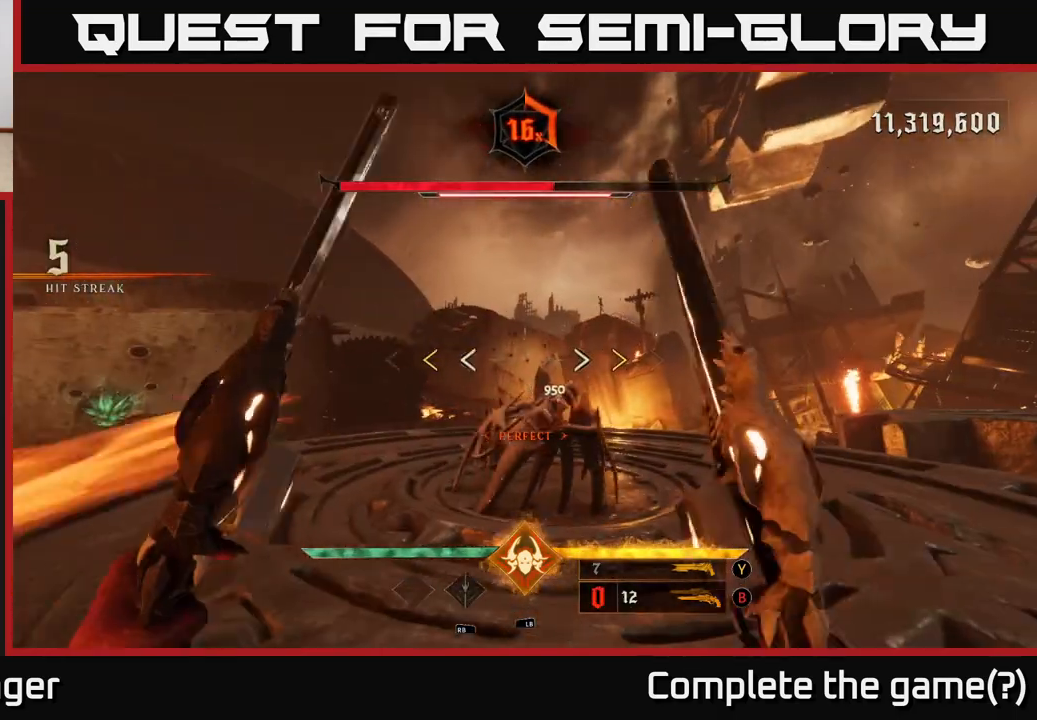
{"buttons": ["X"], "left_stick": "right", "right_stick": "center", "events": [[50, "R2", "up"], [483, "X", "down"]]}
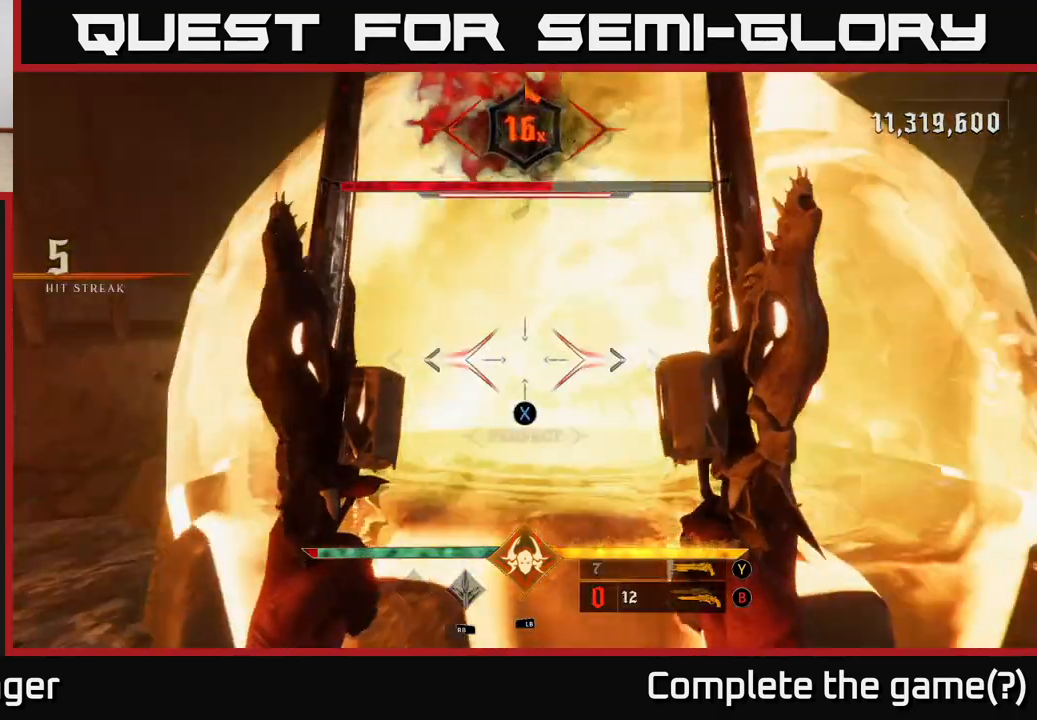
{"buttons": ["A"], "left_stick": "up-left", "right_stick": "center", "events": [[50, "X", "up"], [100, "left_stick", "up"], [150, "left_stick", "up-left"], [267, "right_stick", "up-right"], [433, "right_stick", "center"], [500, "A", "down"]]}
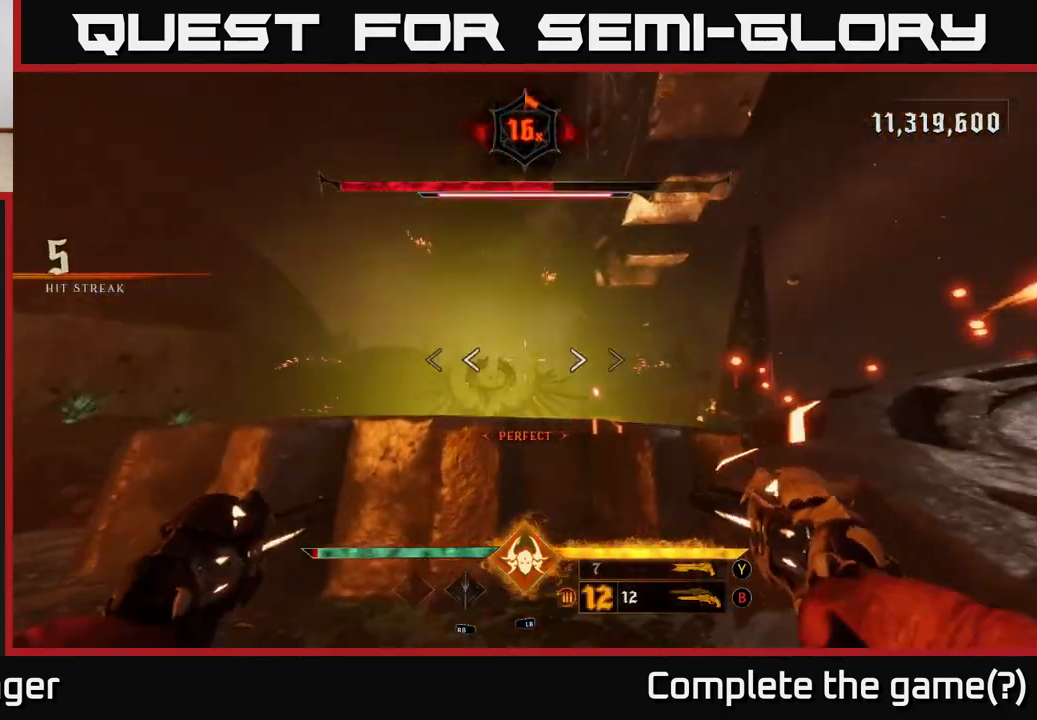
{"buttons": ["R2"], "left_stick": "up", "right_stick": "down", "events": [[100, "A", "up"], [200, "A", "down"], [300, "left_stick", "up"], [317, "A", "up"], [417, "right_stick", "down"], [483, "R2", "down"]]}